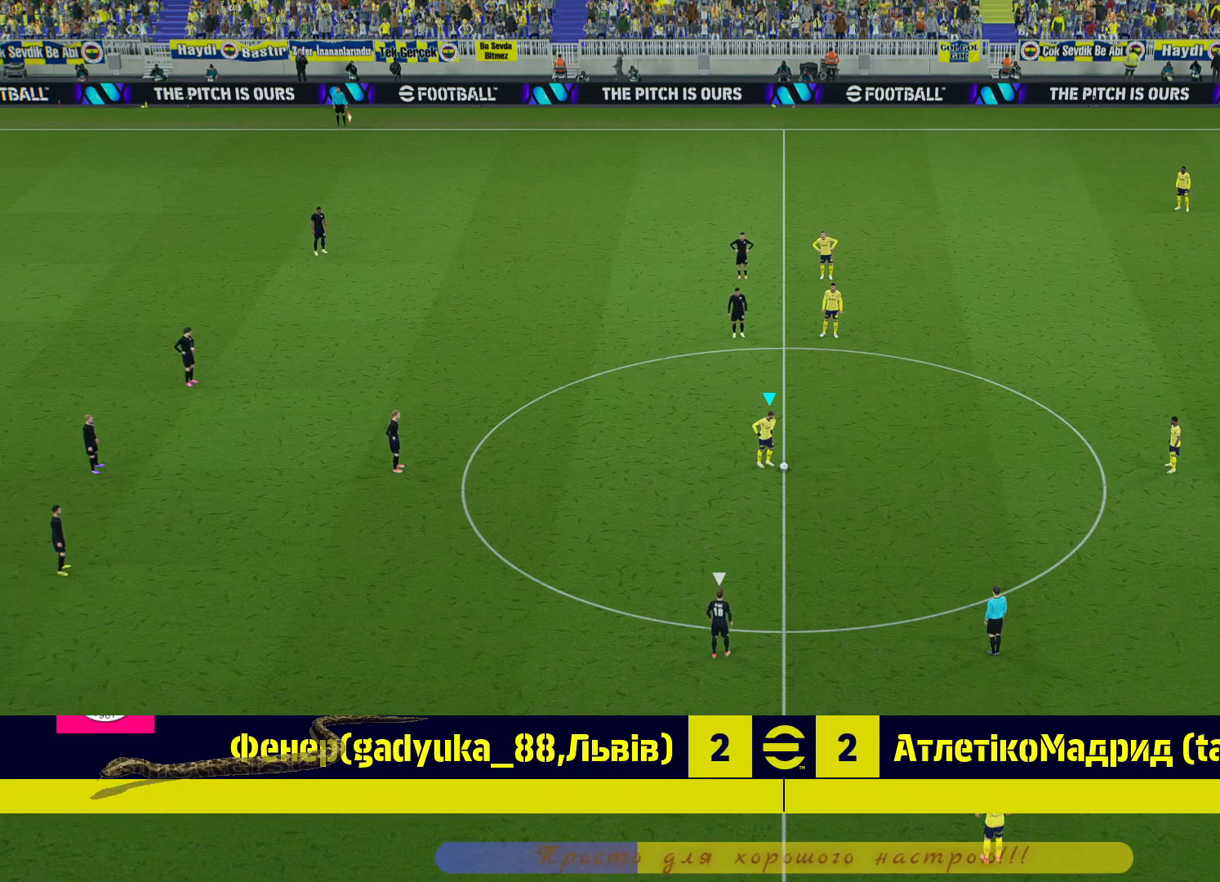
Gameplay with a controller (PlayStation layout); each line is a JSON object with the inputs held at the frame after it. "events" lists button and stick changes between this image and that frame as [ms after this image, input, new state], when the widget could be followed in between. Not read: R3.
{"buttons": ["L1"], "left_stick": "right", "right_stick": "center", "events": [[200, "left_stick", "right"], [283, "CROSS", "down"], [283, "L1", "down"], [383, "CROSS", "up"], [450, "CROSS", "down"], [500, "CROSS", "up"]]}
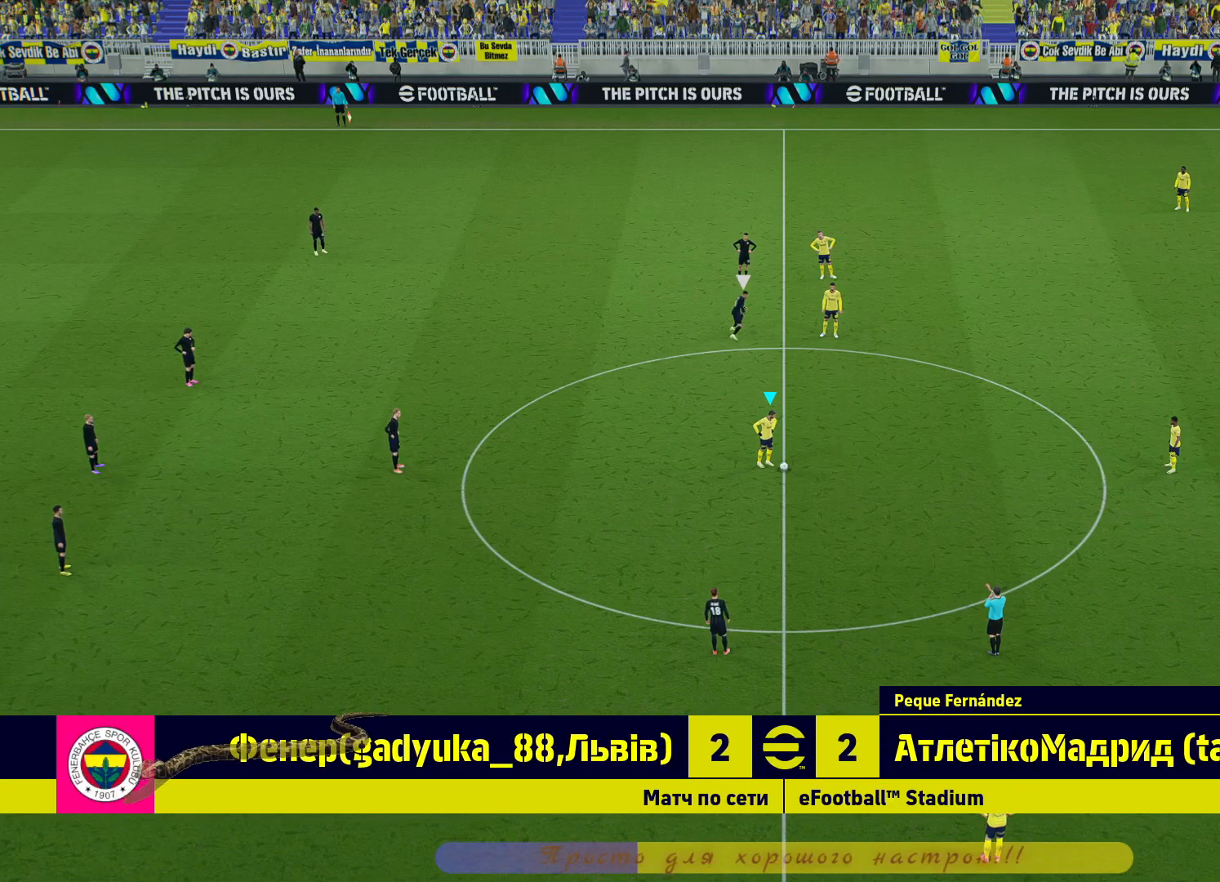
{"buttons": [], "left_stick": "center", "right_stick": "center", "events": [[217, "CROSS", "down"], [317, "CROSS", "up"], [383, "L1", "up"], [417, "left_stick", "center"]]}
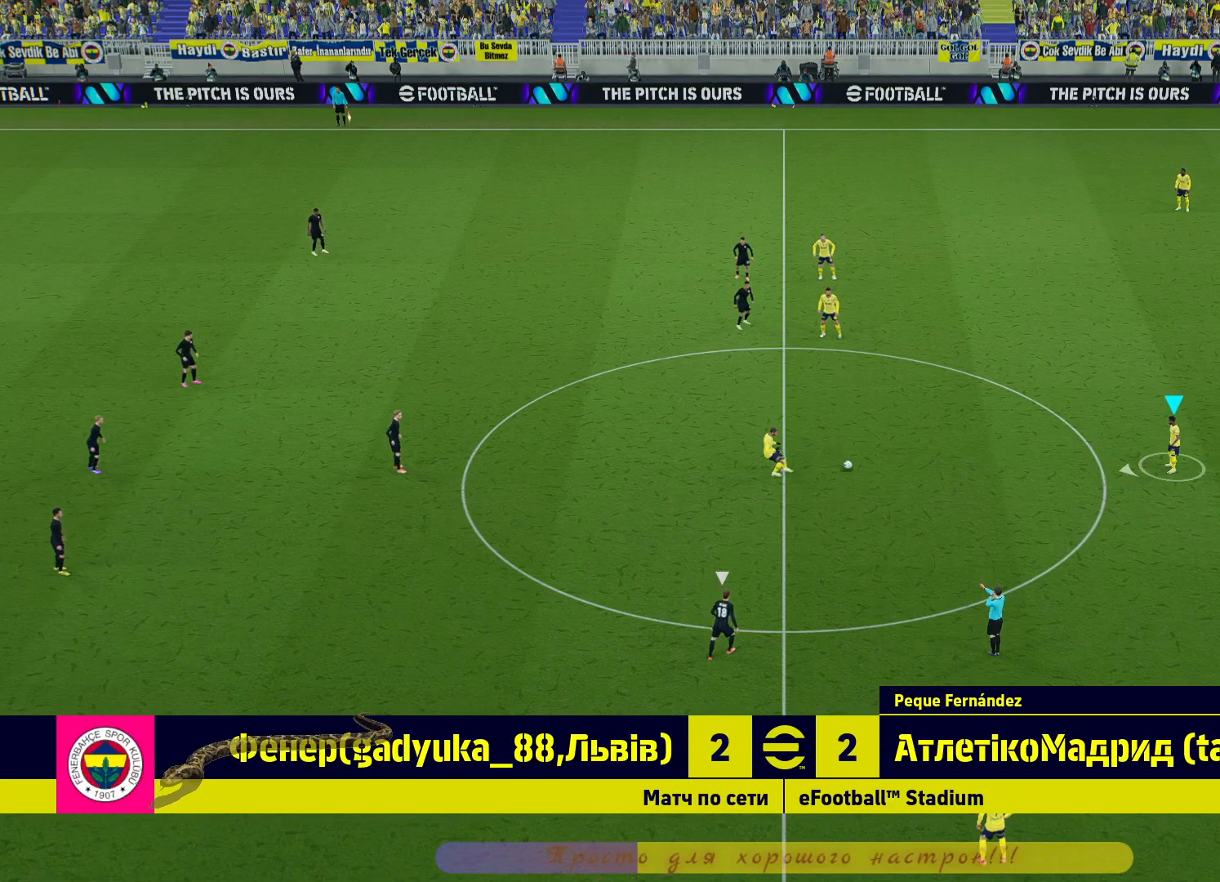
{"buttons": [], "left_stick": "center", "right_stick": "center", "events": [[33, "DPAD_UP", "down"], [167, "DPAD_UP", "up"], [250, "DPAD_UP", "down"], [350, "DPAD_UP", "up"]]}
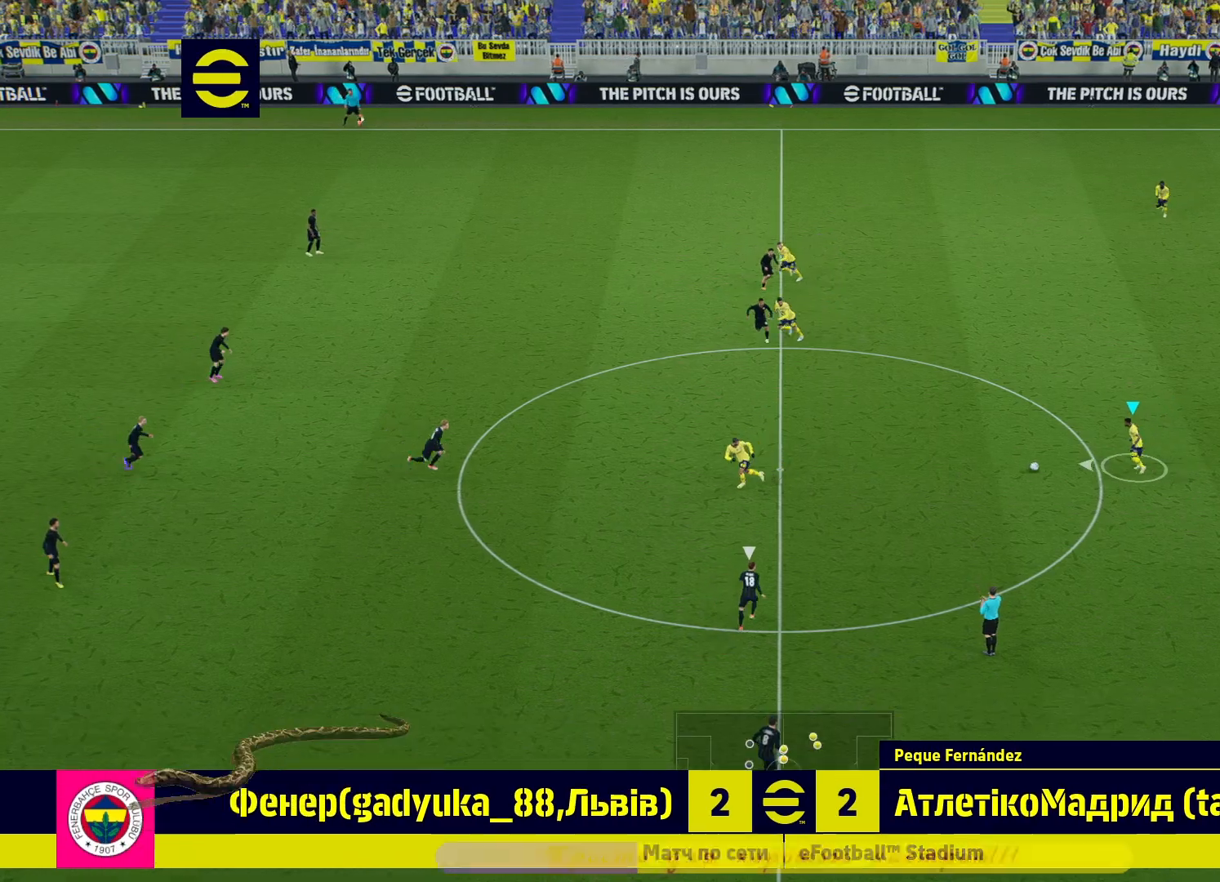
{"buttons": ["CROSS", "L1"], "left_stick": "right", "right_stick": "center", "events": [[150, "left_stick", "right"], [233, "CROSS", "down"], [233, "L1", "down"], [300, "CROSS", "up"], [433, "CROSS", "down"]]}
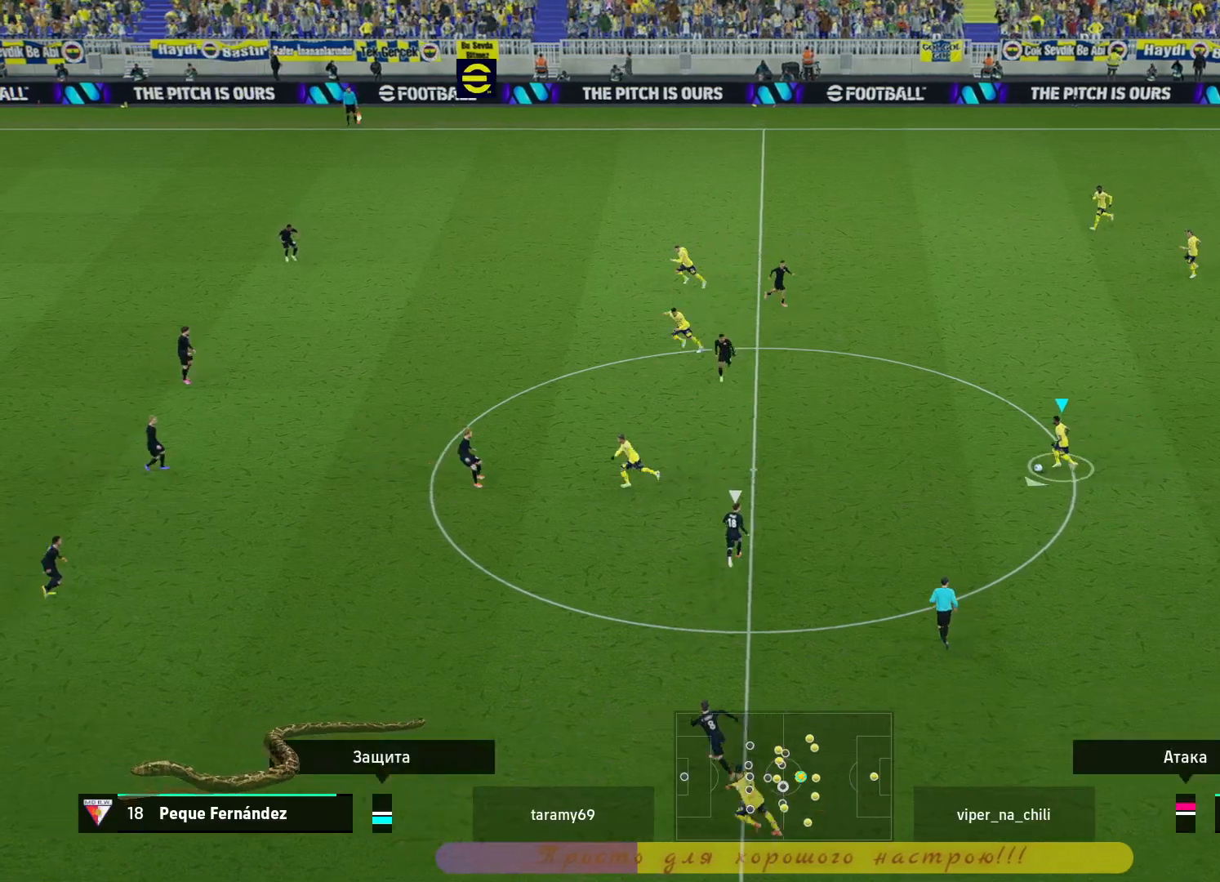
{"buttons": [], "left_stick": "left", "right_stick": "center", "events": [[17, "CROSS", "up"], [17, "L1", "up"], [50, "left_stick", "center"], [333, "left_stick", "left"]]}
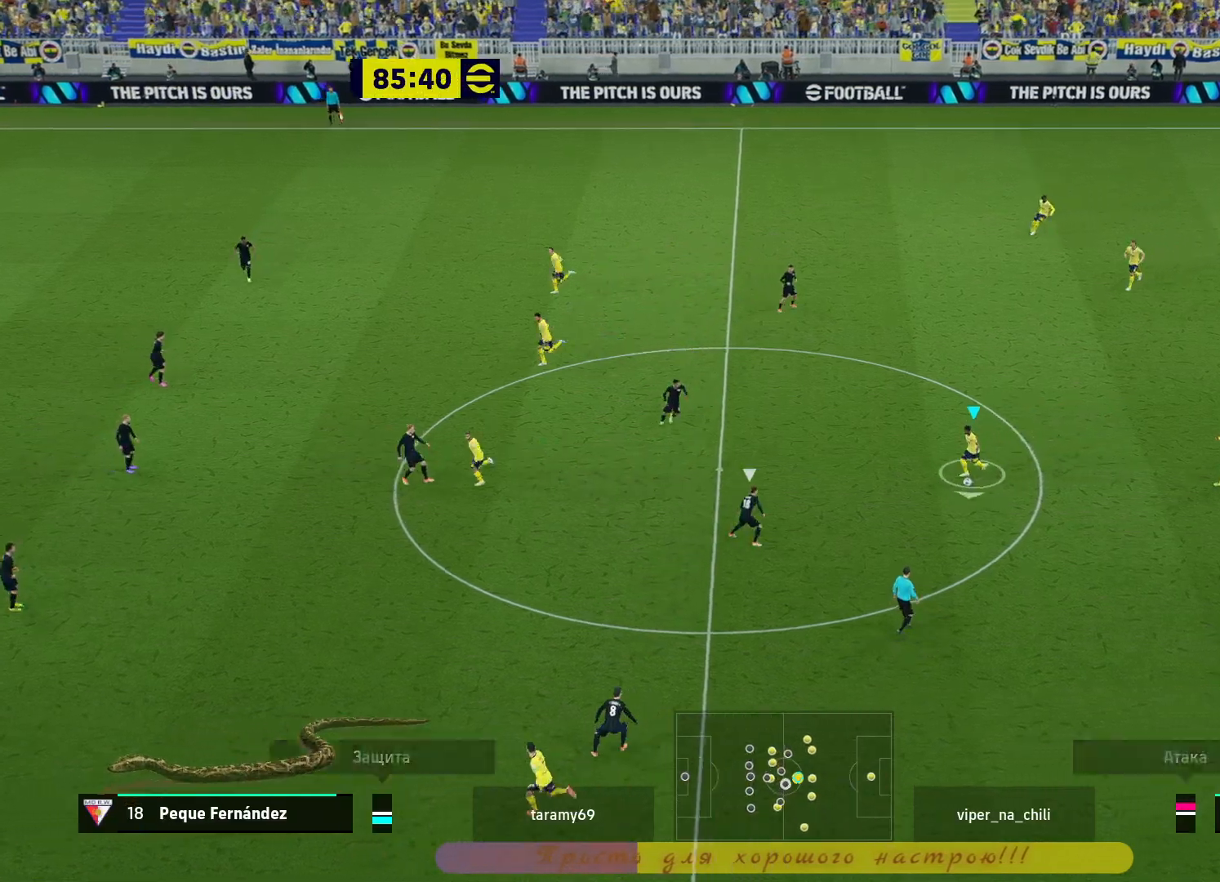
{"buttons": [], "left_stick": "left", "right_stick": "center", "events": []}
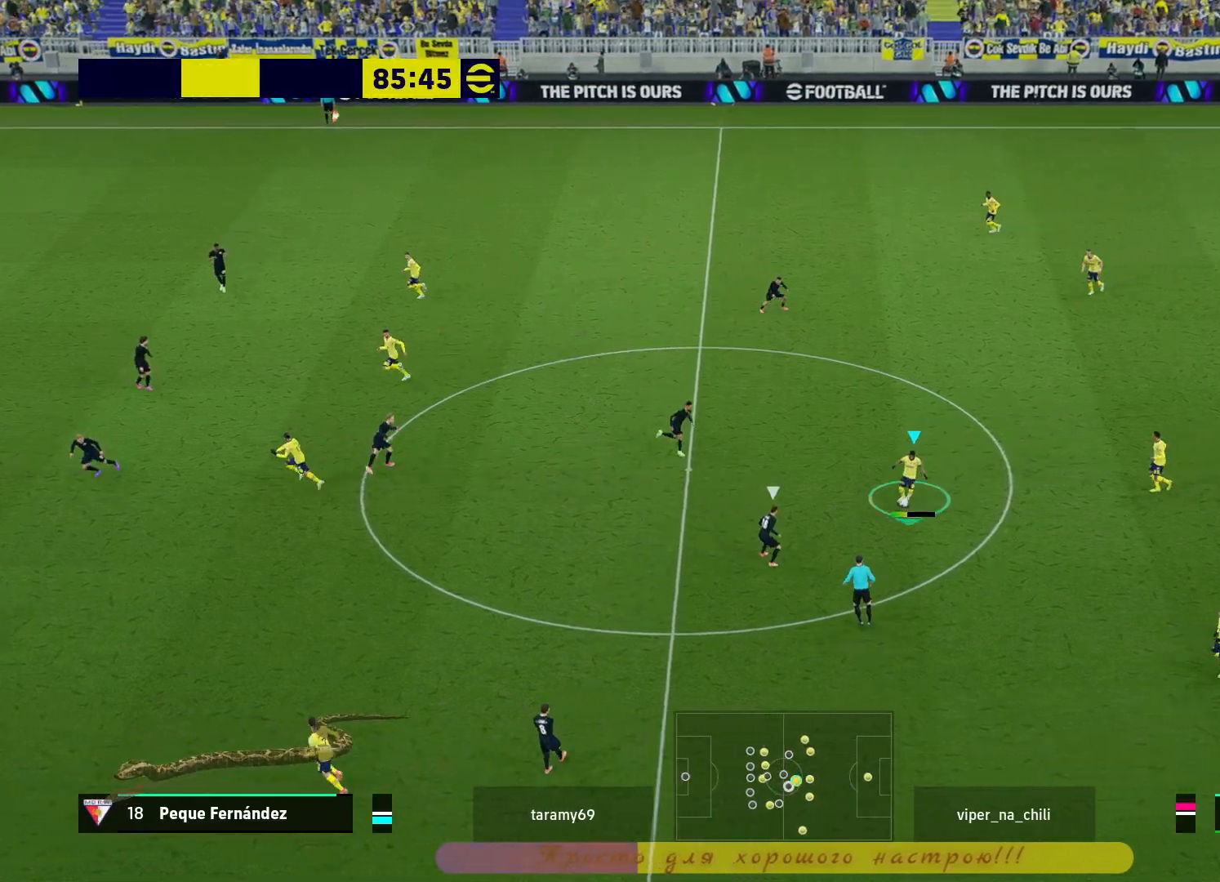
{"buttons": [], "left_stick": "down-left", "right_stick": "center", "events": [[433, "left_stick", "down-left"]]}
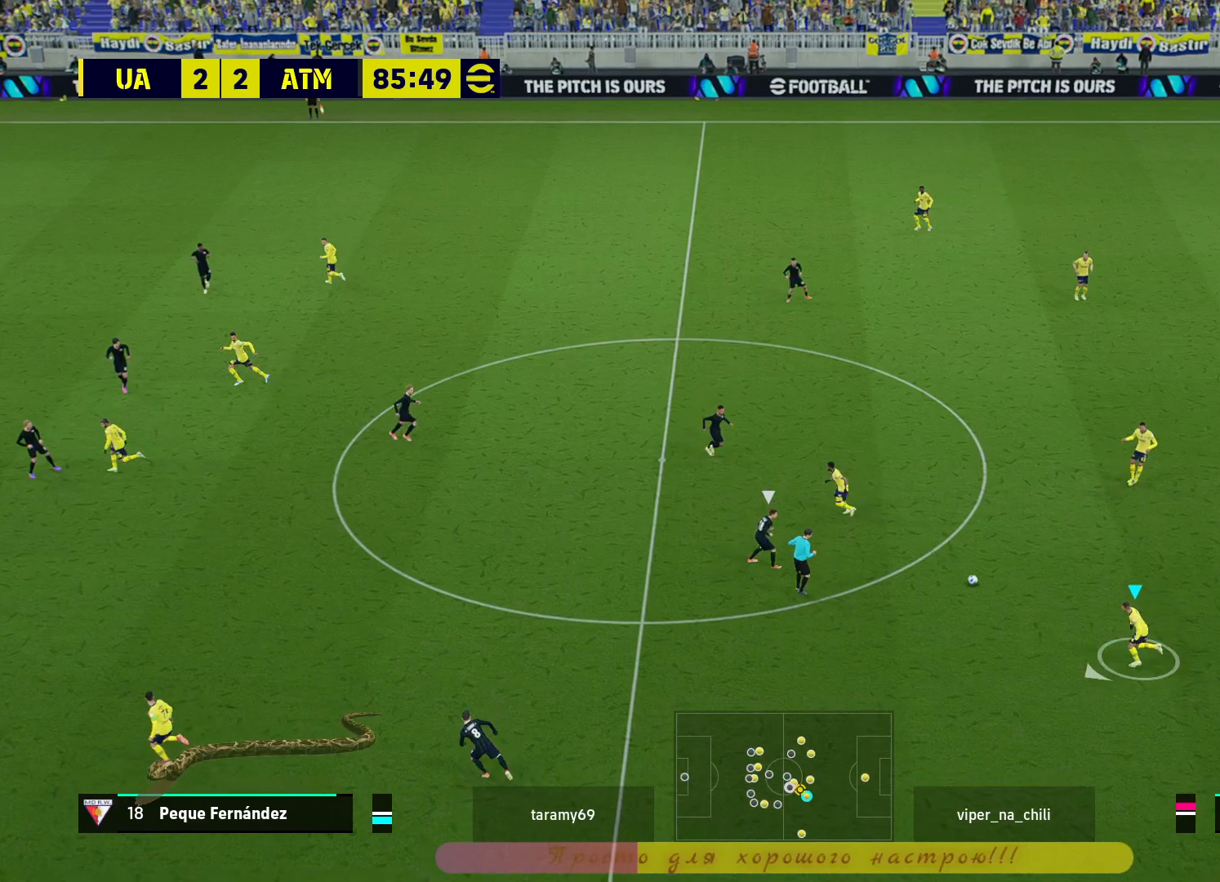
{"buttons": [], "left_stick": "down", "right_stick": "center", "events": [[433, "left_stick", "down"]]}
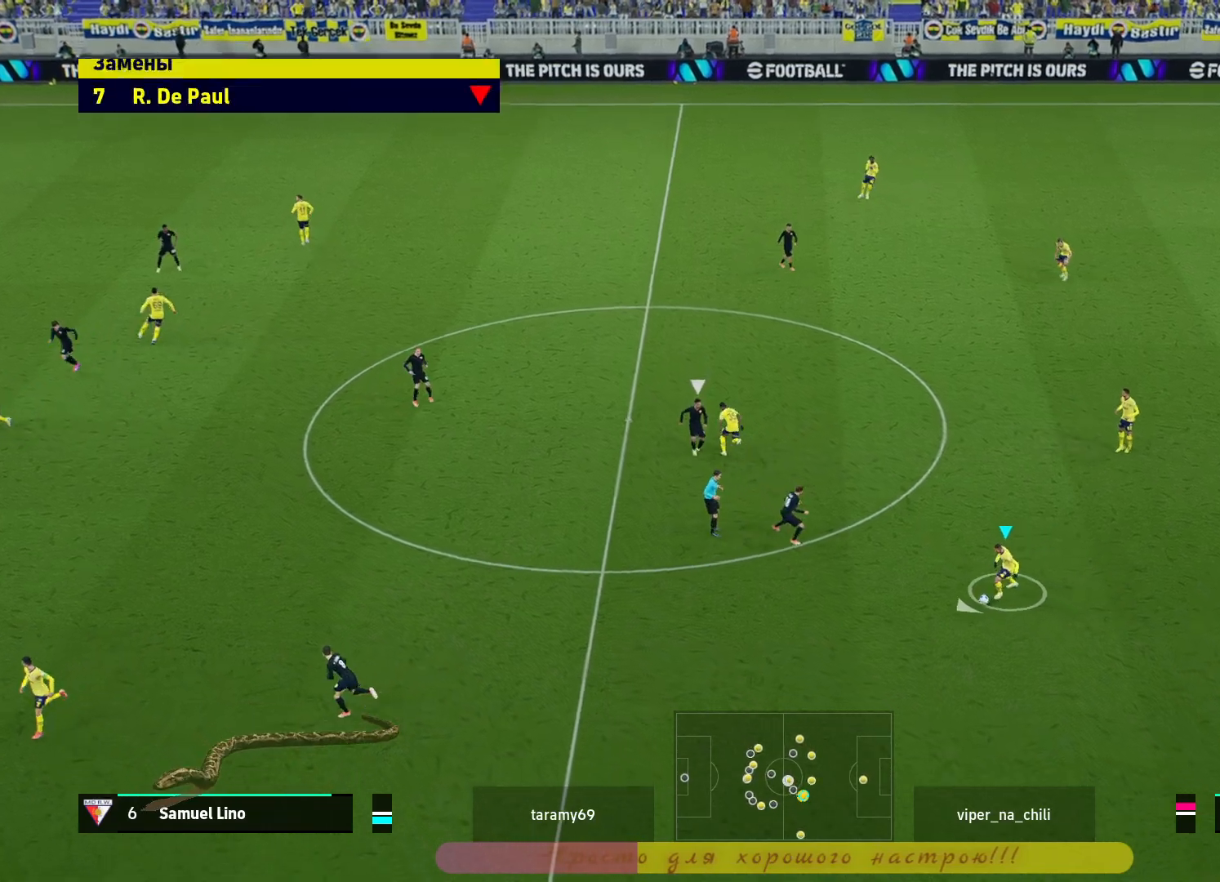
{"buttons": ["R2"], "left_stick": "center", "right_stick": "center", "events": [[150, "L3", "down"], [150, "TRIANGLE", "down"], [267, "TRIANGLE", "up"], [367, "R2", "down"], [383, "L3", "up"], [467, "left_stick", "center"]]}
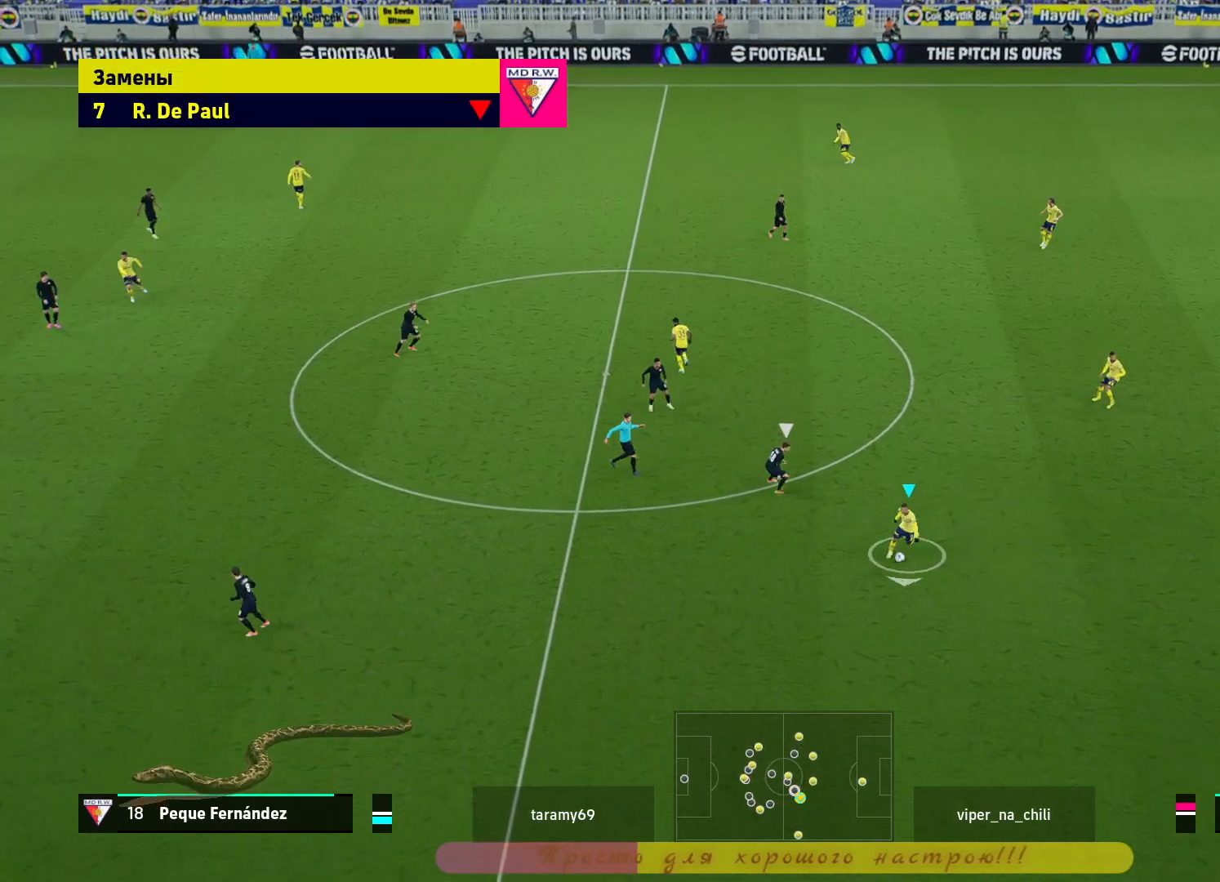
{"buttons": [], "left_stick": "down-left", "right_stick": "center", "events": [[333, "left_stick", "left"], [383, "R2", "up"], [383, "left_stick", "down-left"]]}
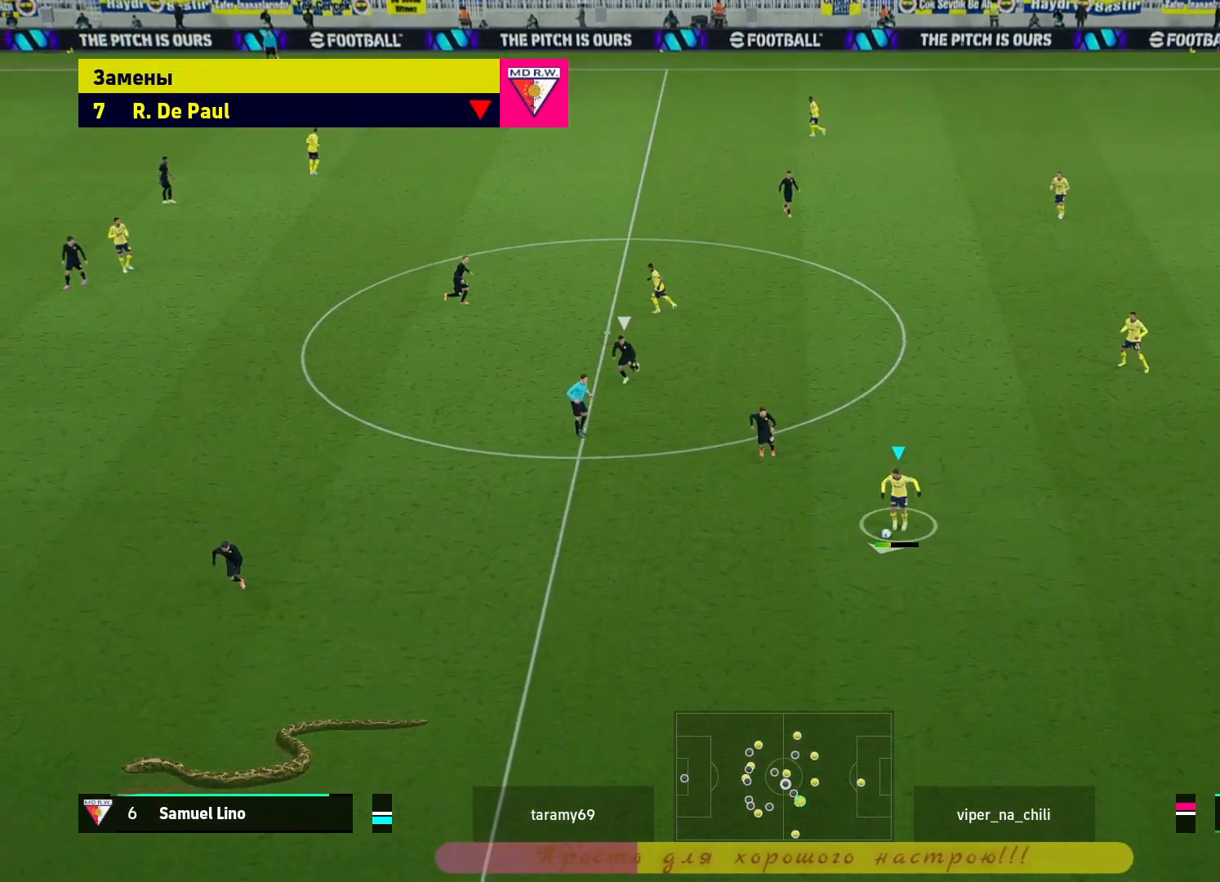
{"buttons": [], "left_stick": "down-left", "right_stick": "center", "events": []}
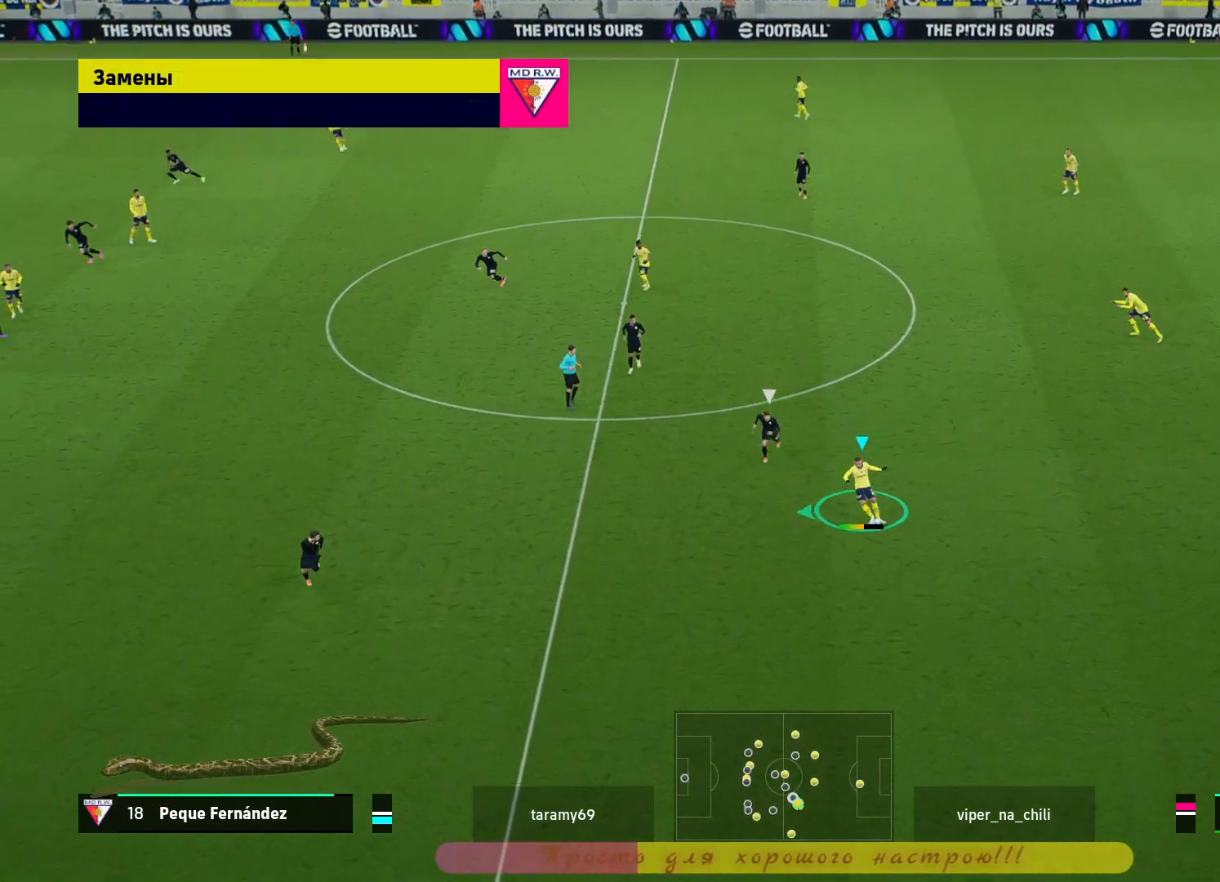
{"buttons": [], "left_stick": "down", "right_stick": "center", "events": [[183, "left_stick", "down"]]}
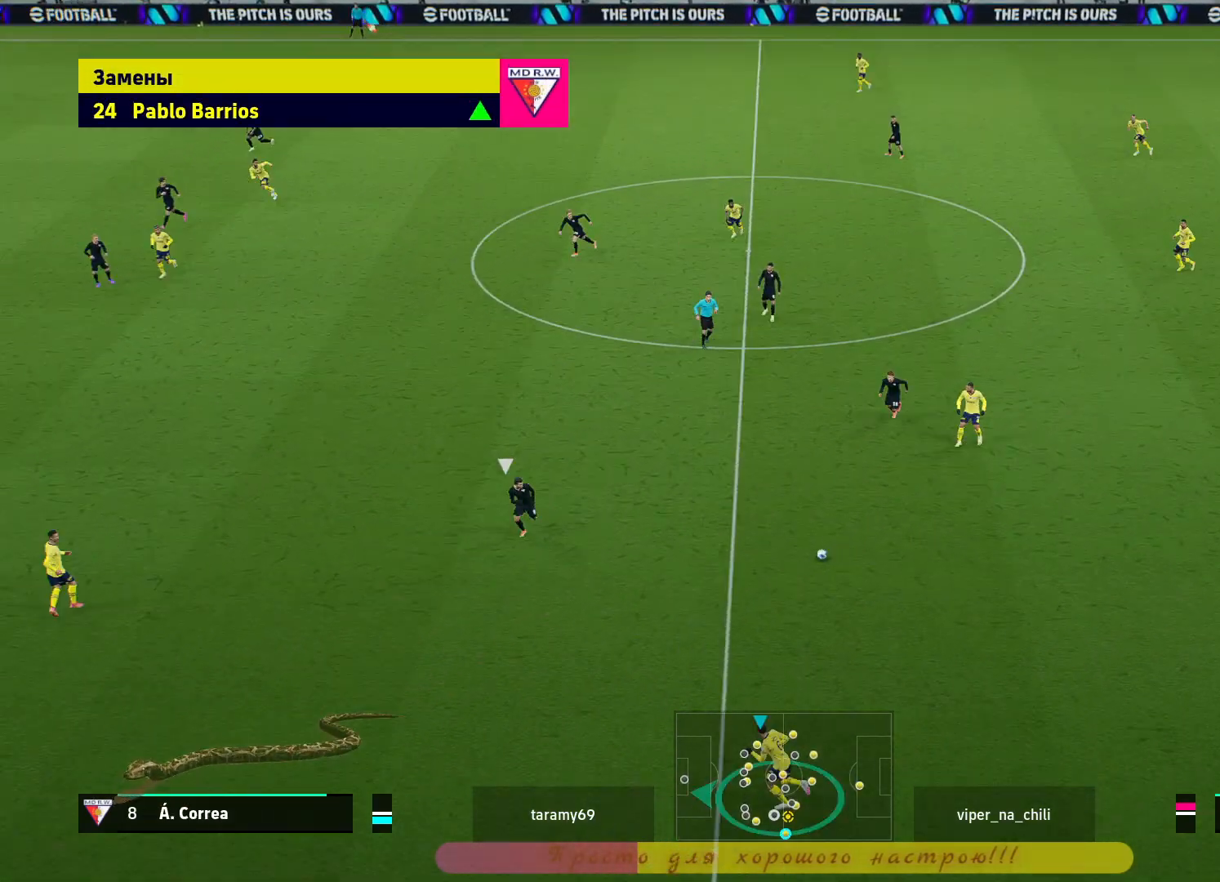
{"buttons": ["TRIANGLE"], "left_stick": "down", "right_stick": "center", "events": [[350, "TRIANGLE", "down"]]}
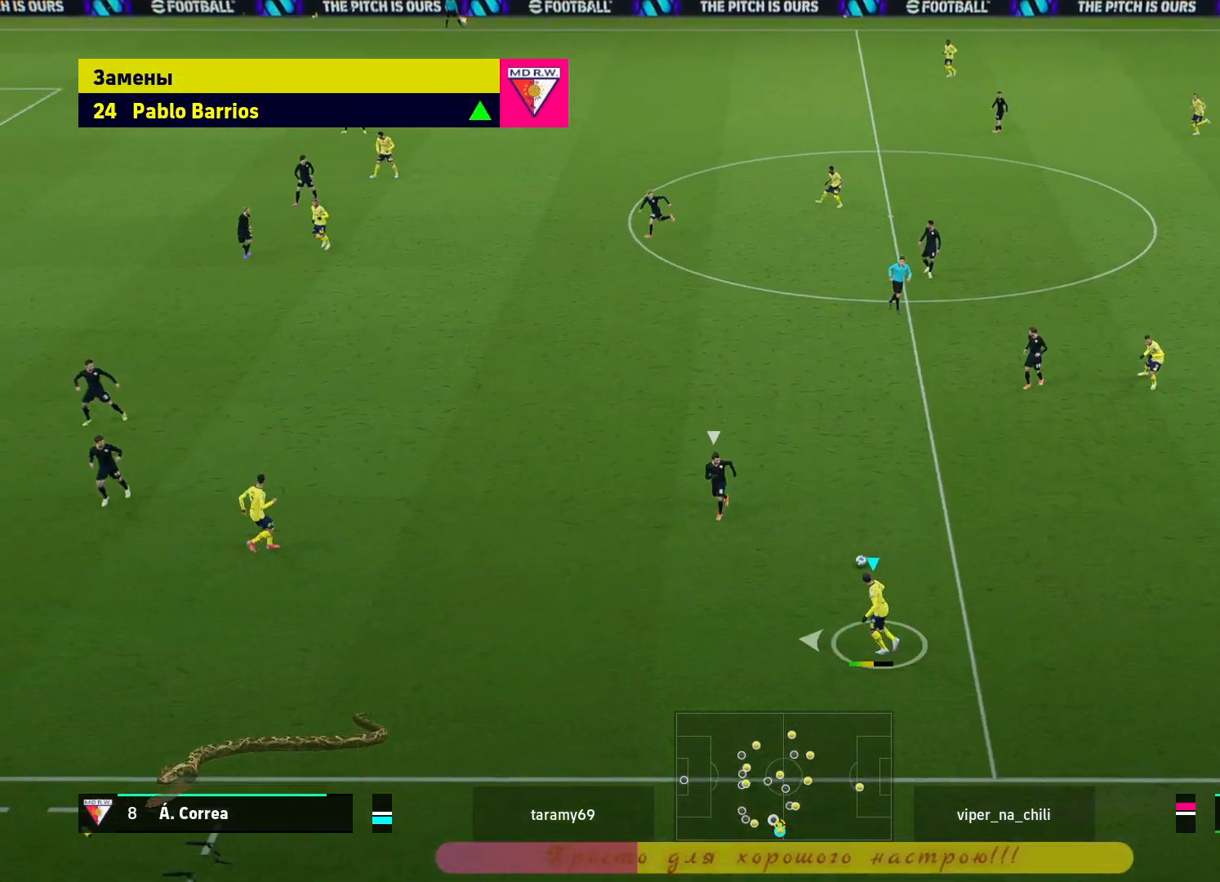
{"buttons": ["R2"], "left_stick": "left", "right_stick": "center", "events": [[17, "TRIANGLE", "up"], [17, "left_stick", "down-left"], [150, "R2", "down"], [333, "left_stick", "left"]]}
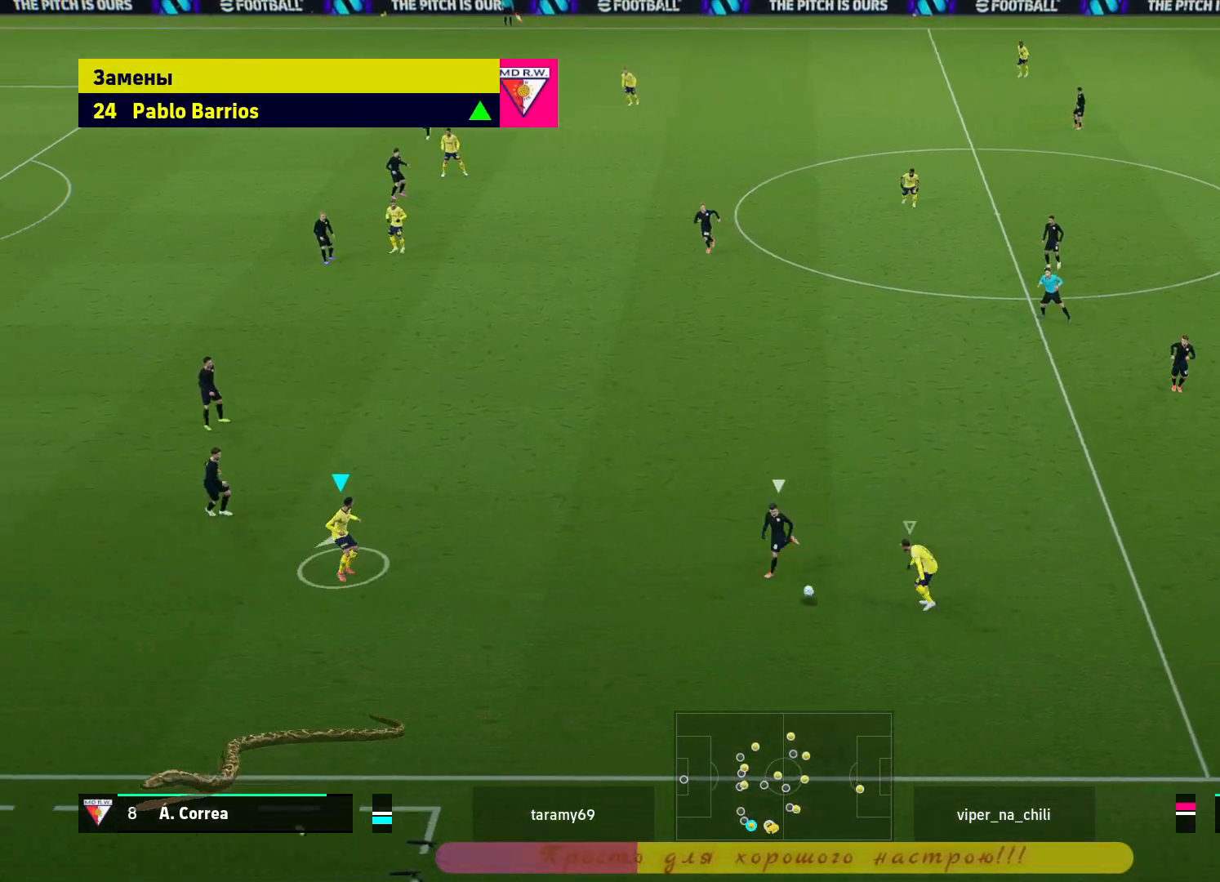
{"buttons": ["R2"], "left_stick": "left", "right_stick": "center", "events": []}
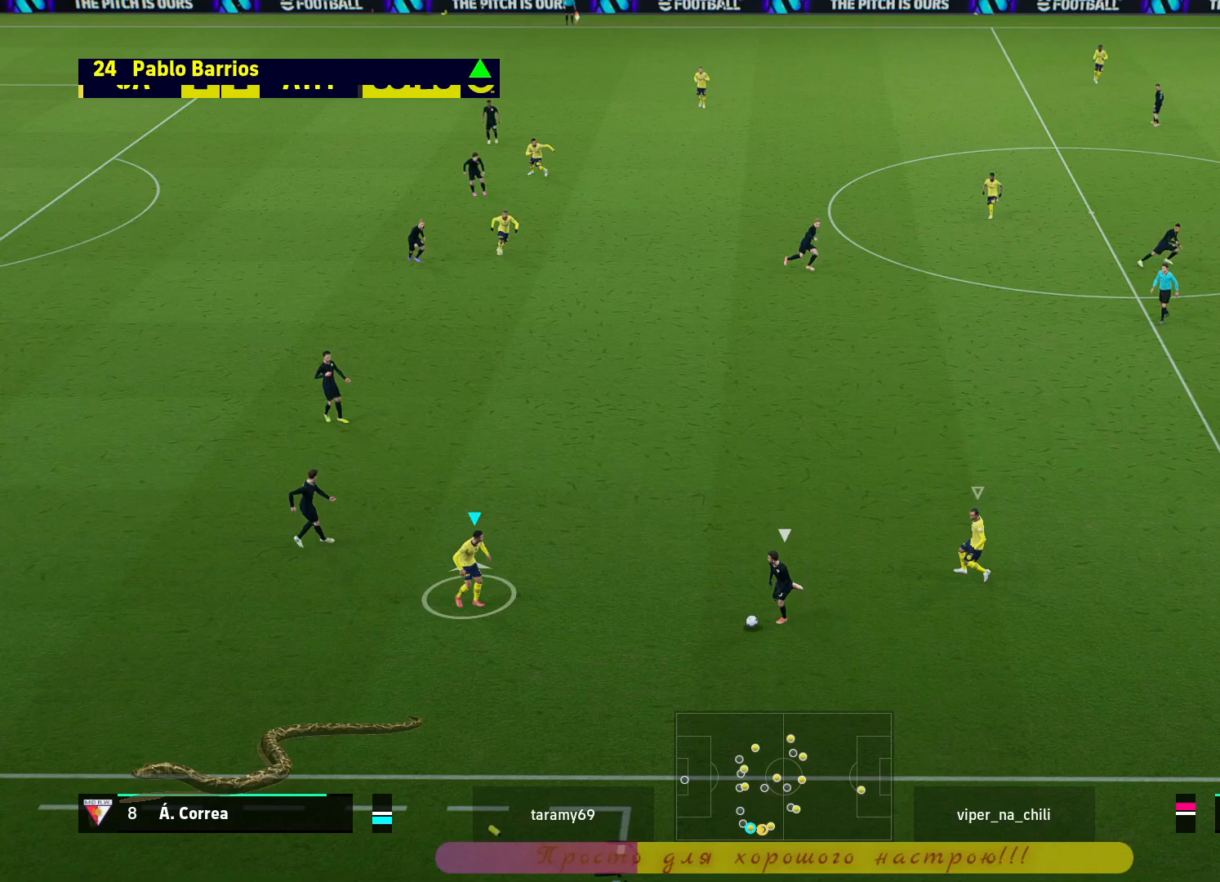
{"buttons": [], "left_stick": "left", "right_stick": "center", "events": [[217, "R2", "up"], [283, "CROSS", "down"], [433, "CROSS", "up"]]}
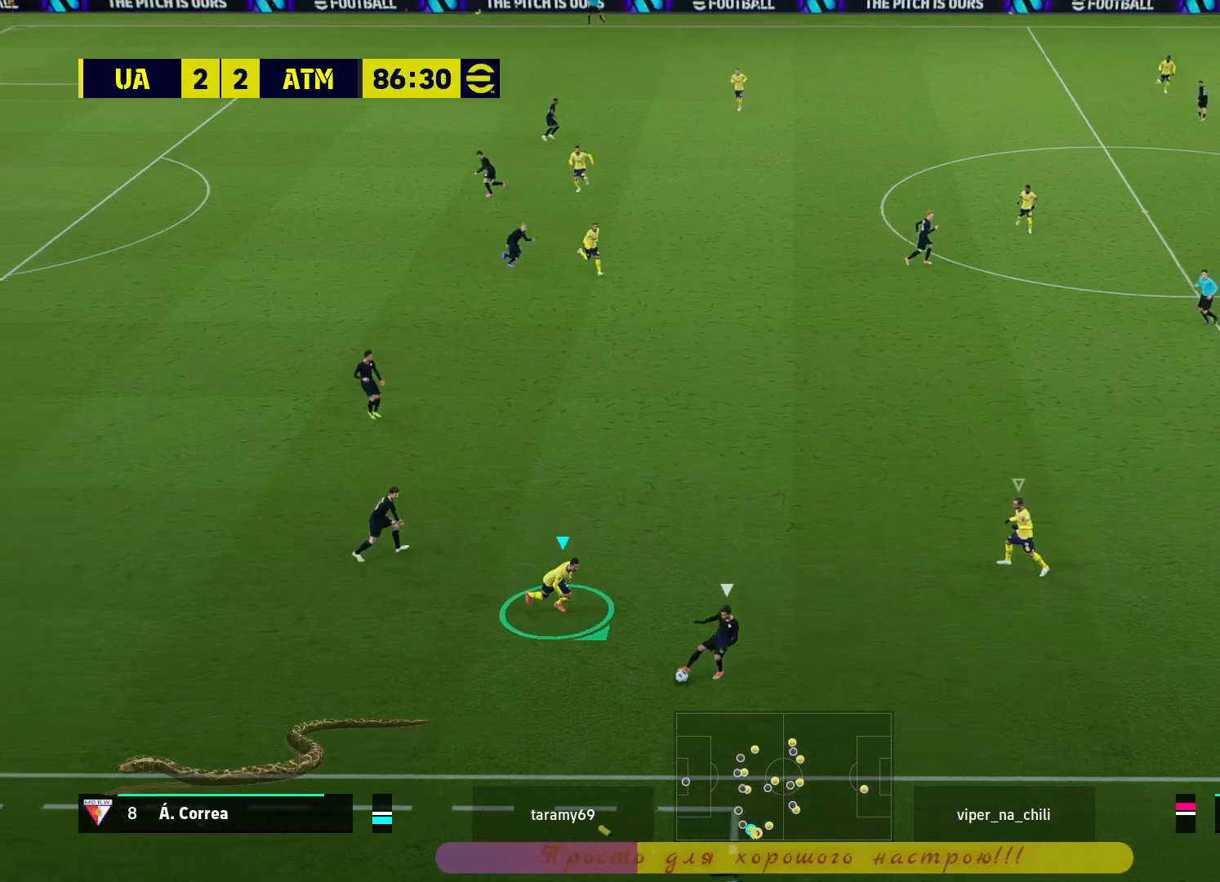
{"buttons": [], "left_stick": "up", "right_stick": "center", "events": [[267, "left_stick", "up-left"], [417, "left_stick", "up"]]}
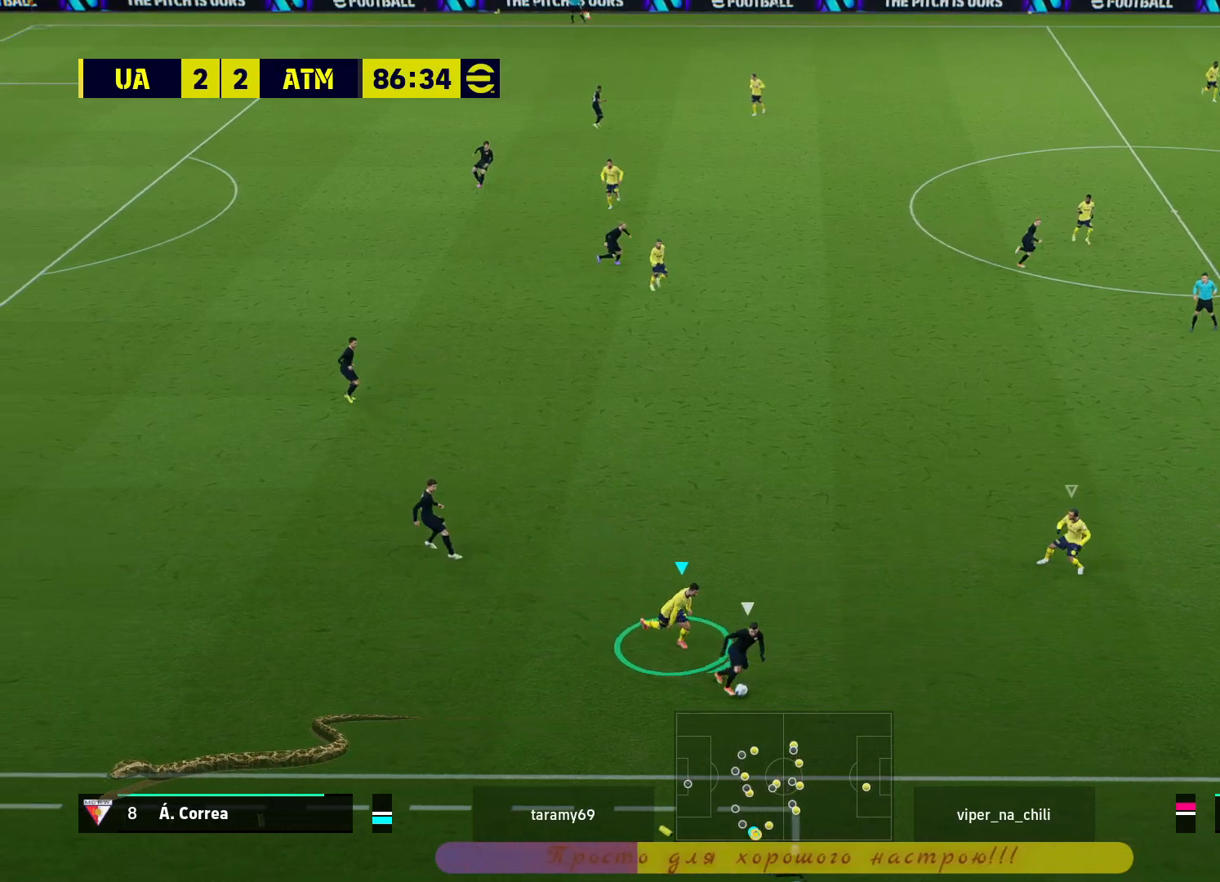
{"buttons": [], "left_stick": "up", "right_stick": "center", "events": []}
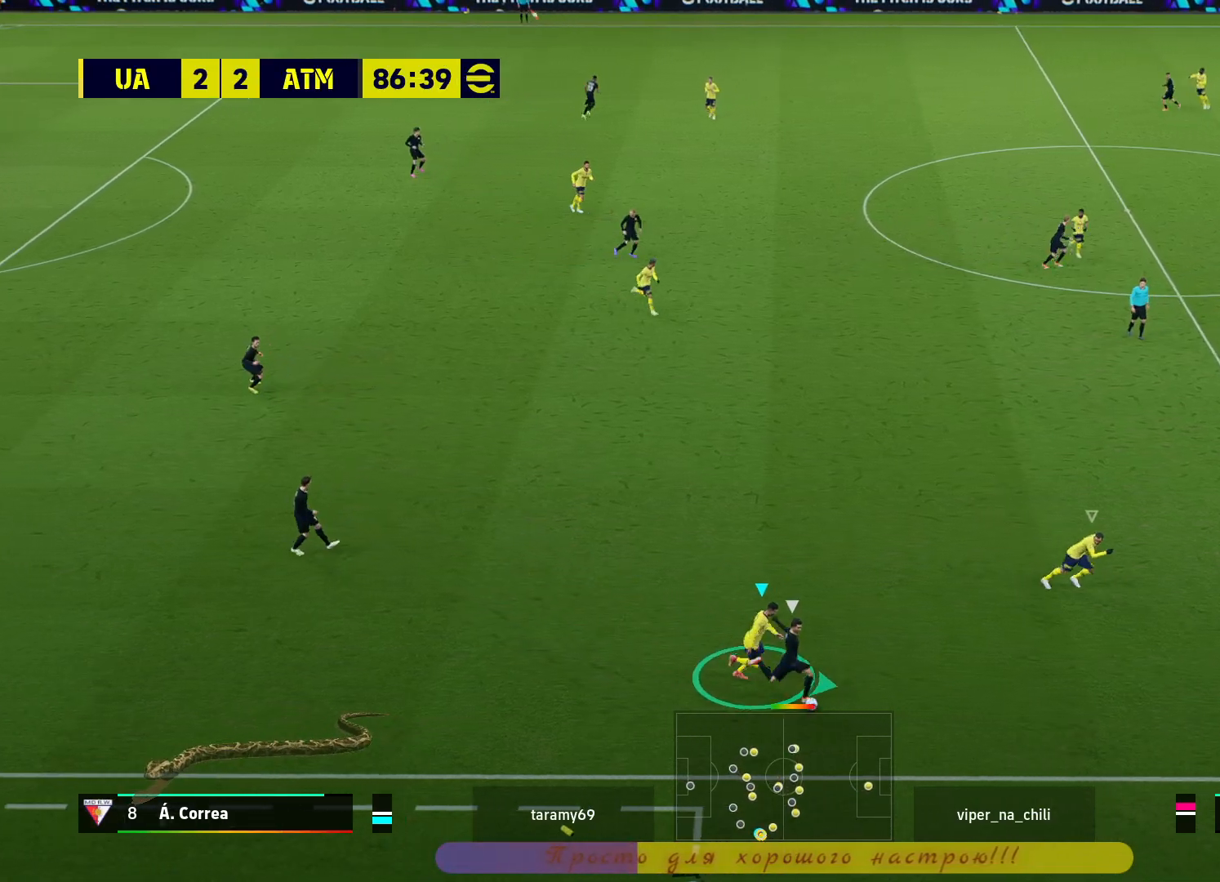
{"buttons": ["R2"], "left_stick": "down-right", "right_stick": "center", "events": [[117, "left_stick", "down-right"], [167, "R2", "down"]]}
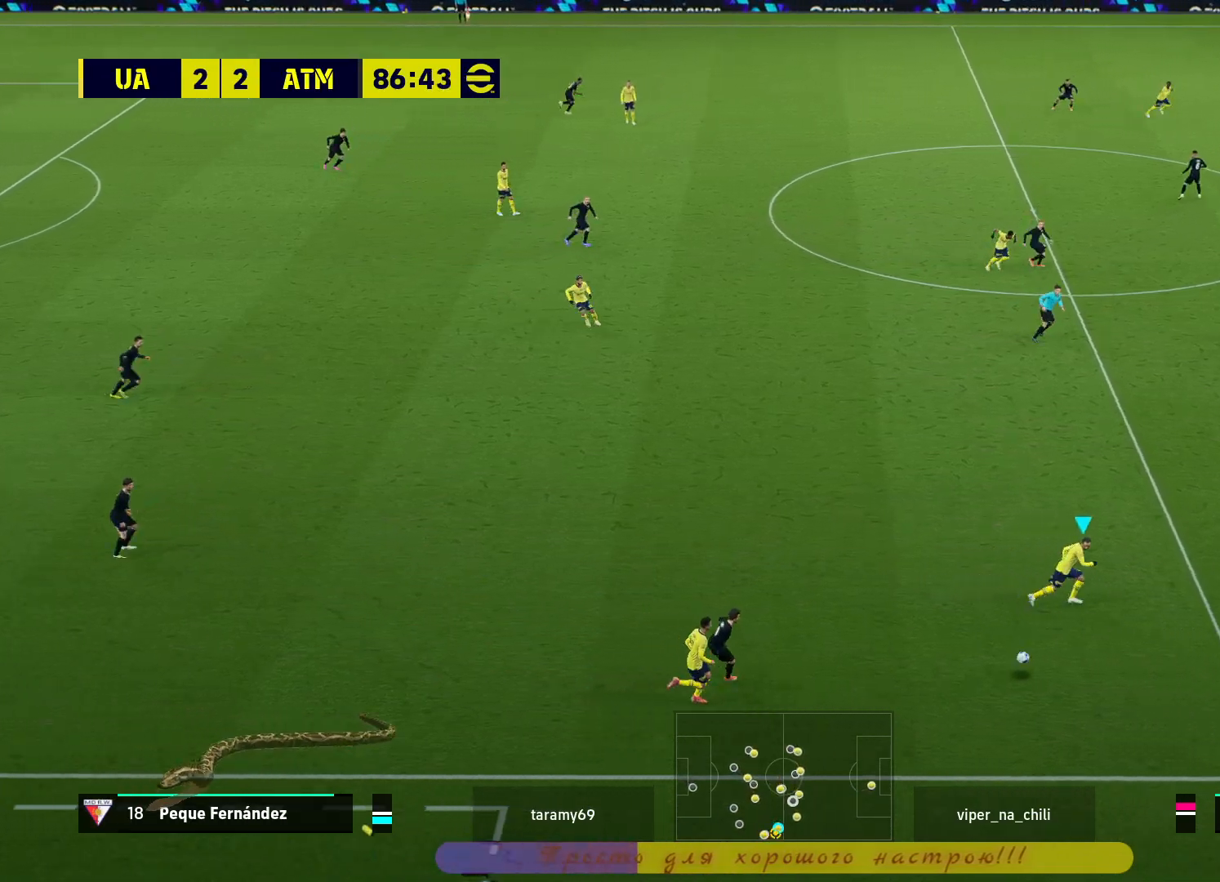
{"buttons": ["L2", "R2", "L3"], "left_stick": "down-right", "right_stick": "center", "events": [[183, "L2", "down"], [200, "L3", "down"]]}
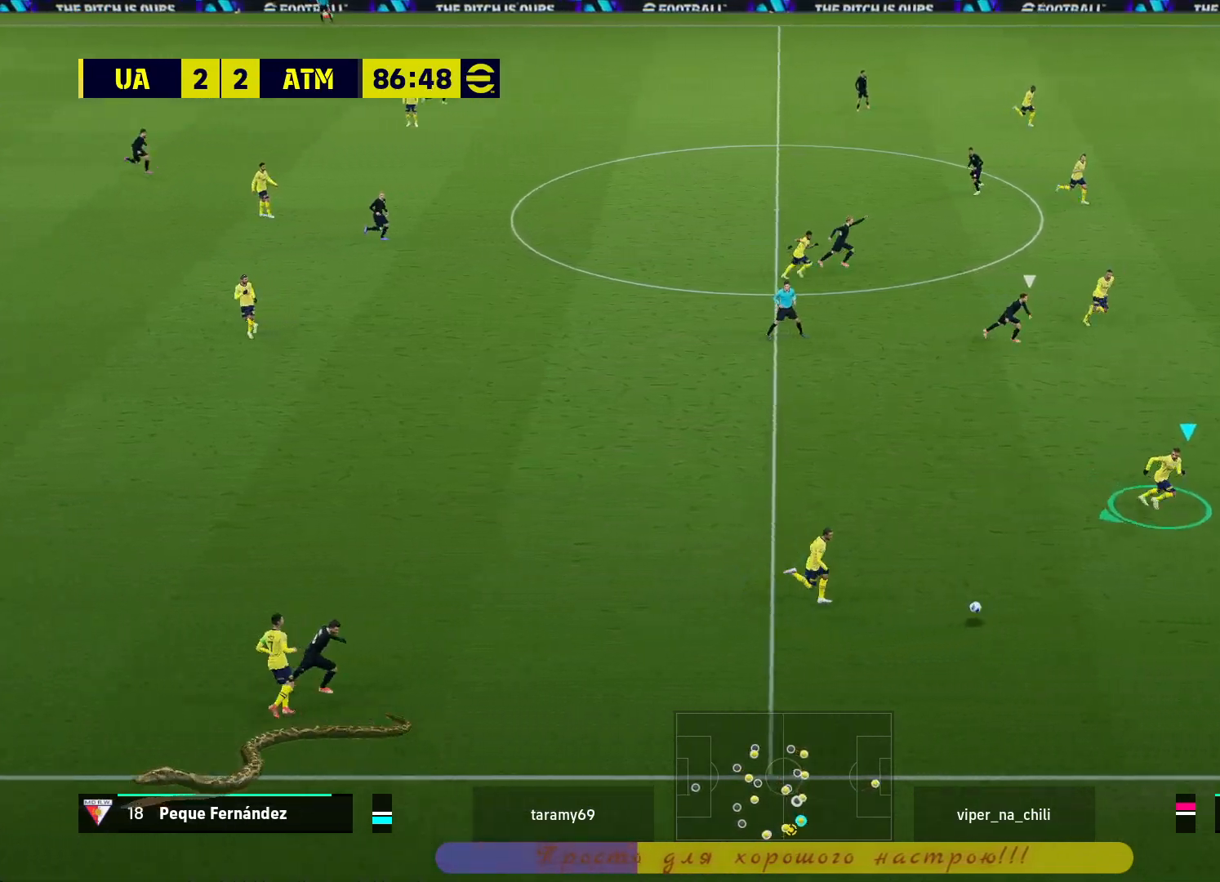
{"buttons": ["CROSS", "L2", "R2", "L3"], "left_stick": "right", "right_stick": "center", "events": [[267, "left_stick", "right"], [450, "CROSS", "down"]]}
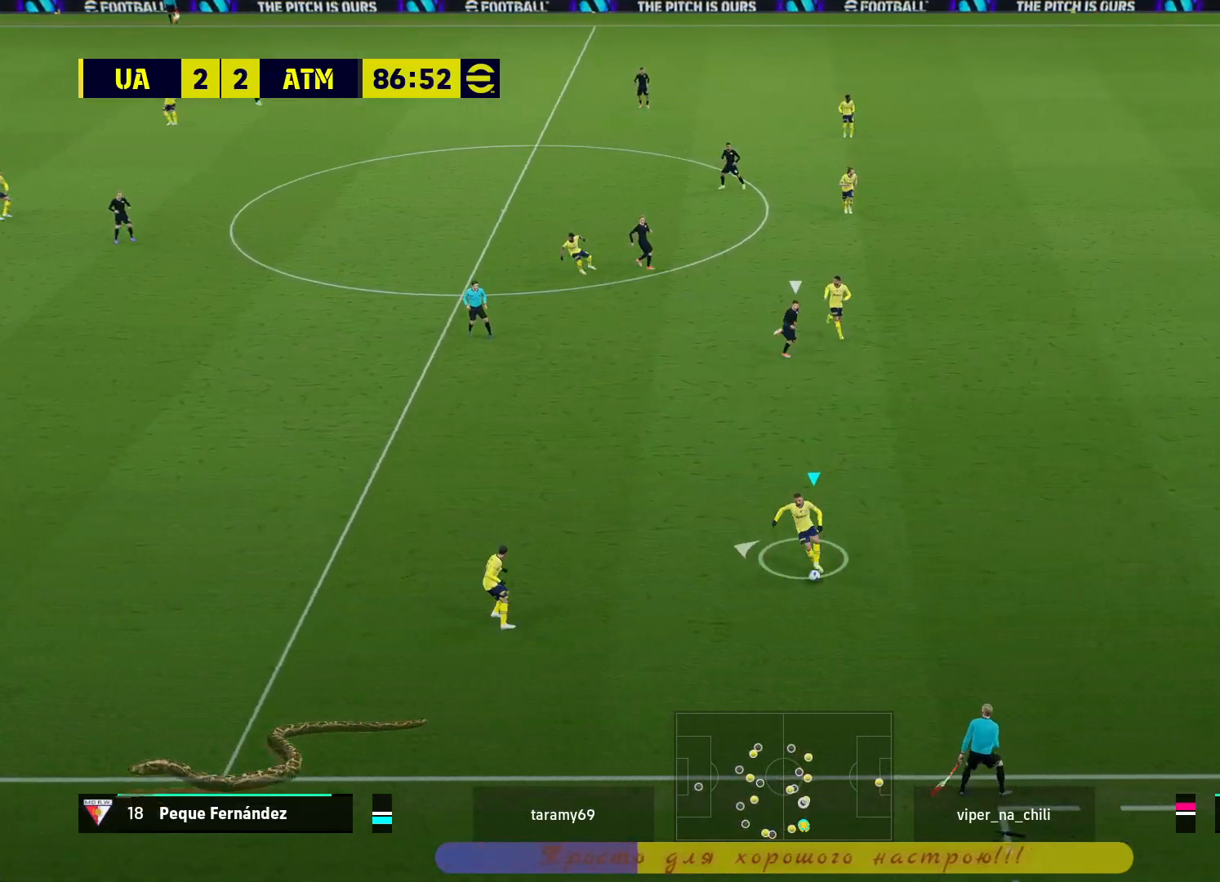
{"buttons": ["CROSS", "R2"], "left_stick": "center", "right_stick": "center", "events": [[133, "L3", "up"], [200, "L2", "up"], [217, "left_stick", "center"]]}
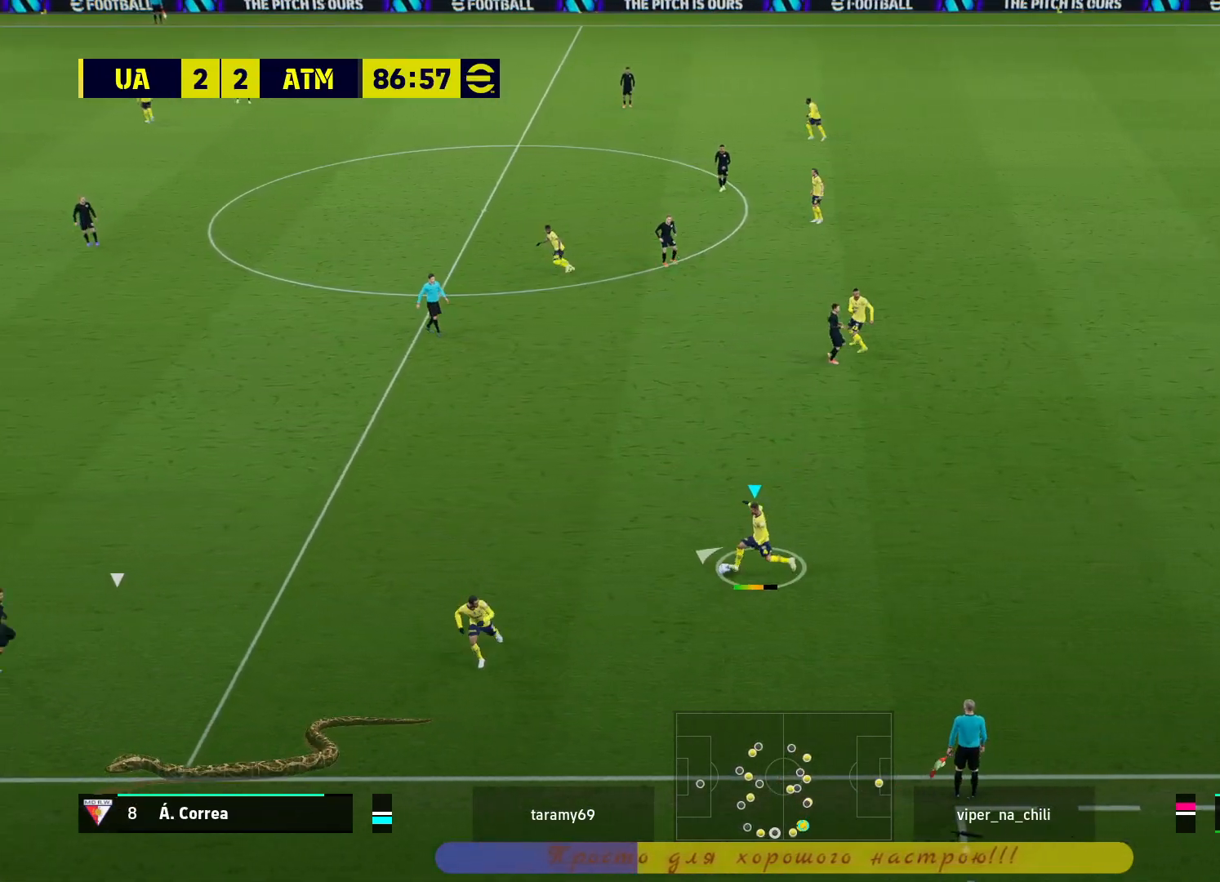
{"buttons": [], "left_stick": "left", "right_stick": "center", "events": [[100, "left_stick", "down"], [300, "left_stick", "down-left"], [383, "CROSS", "up"], [400, "R2", "up"], [417, "left_stick", "left"]]}
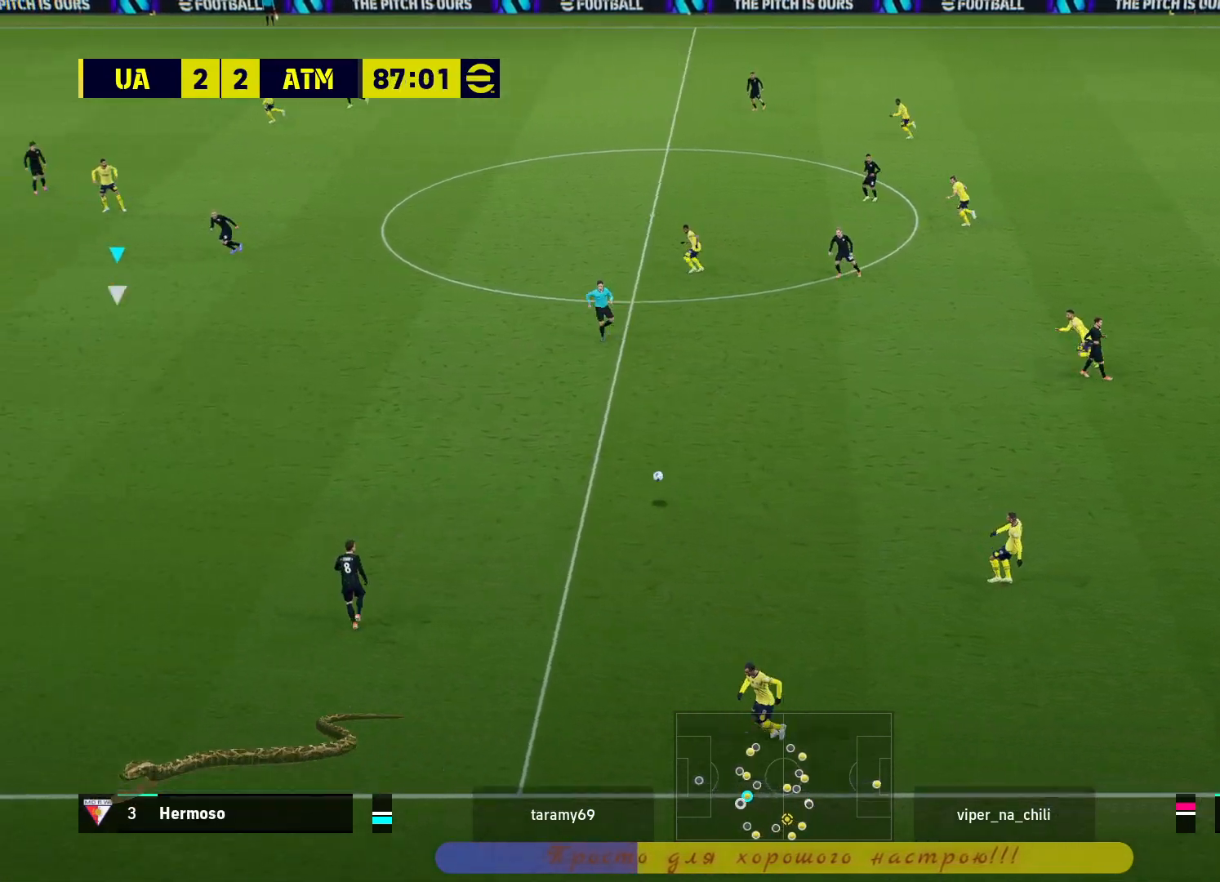
{"buttons": [], "left_stick": "up-left", "right_stick": "center", "events": [[117, "left_stick", "up-left"], [200, "CROSS", "down"], [283, "CROSS", "up"]]}
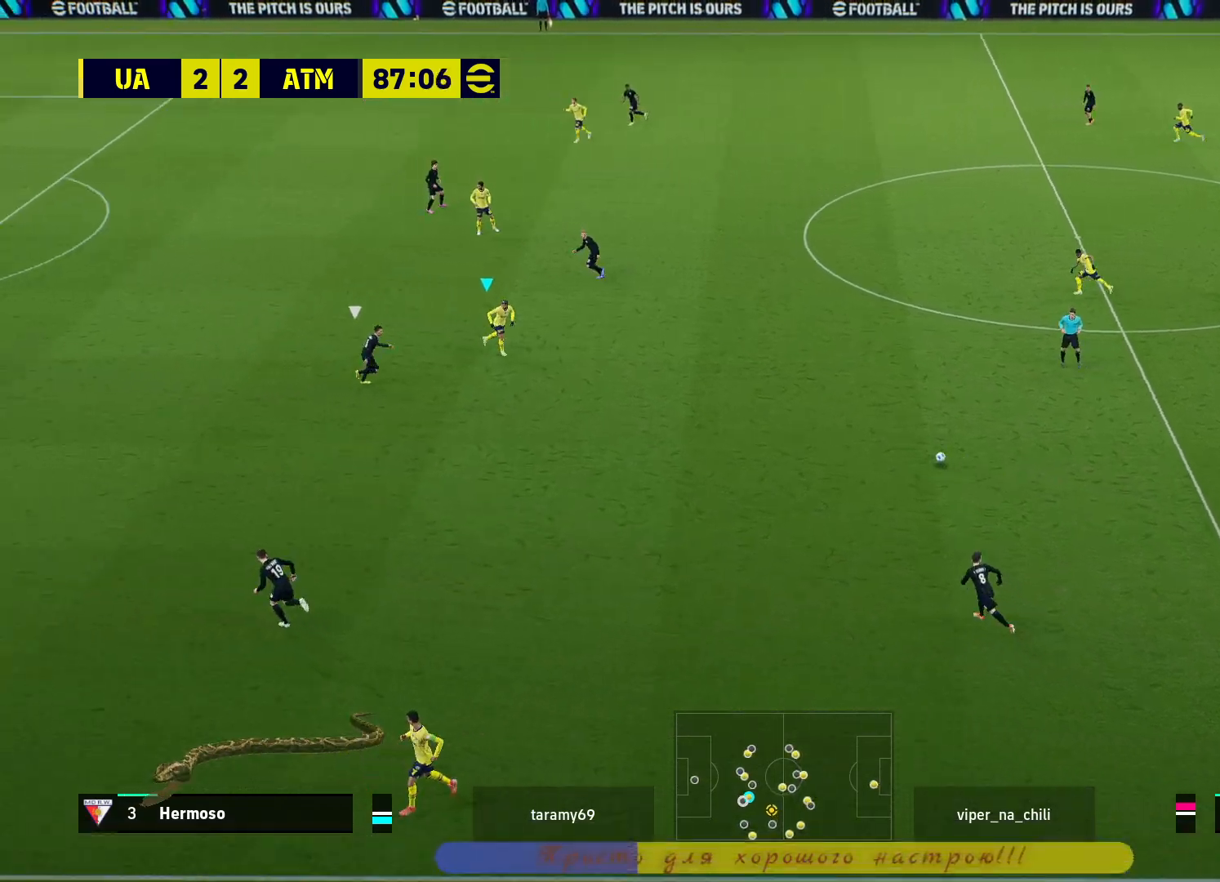
{"buttons": [], "left_stick": "center", "right_stick": "center", "events": [[33, "left_stick", "center"]]}
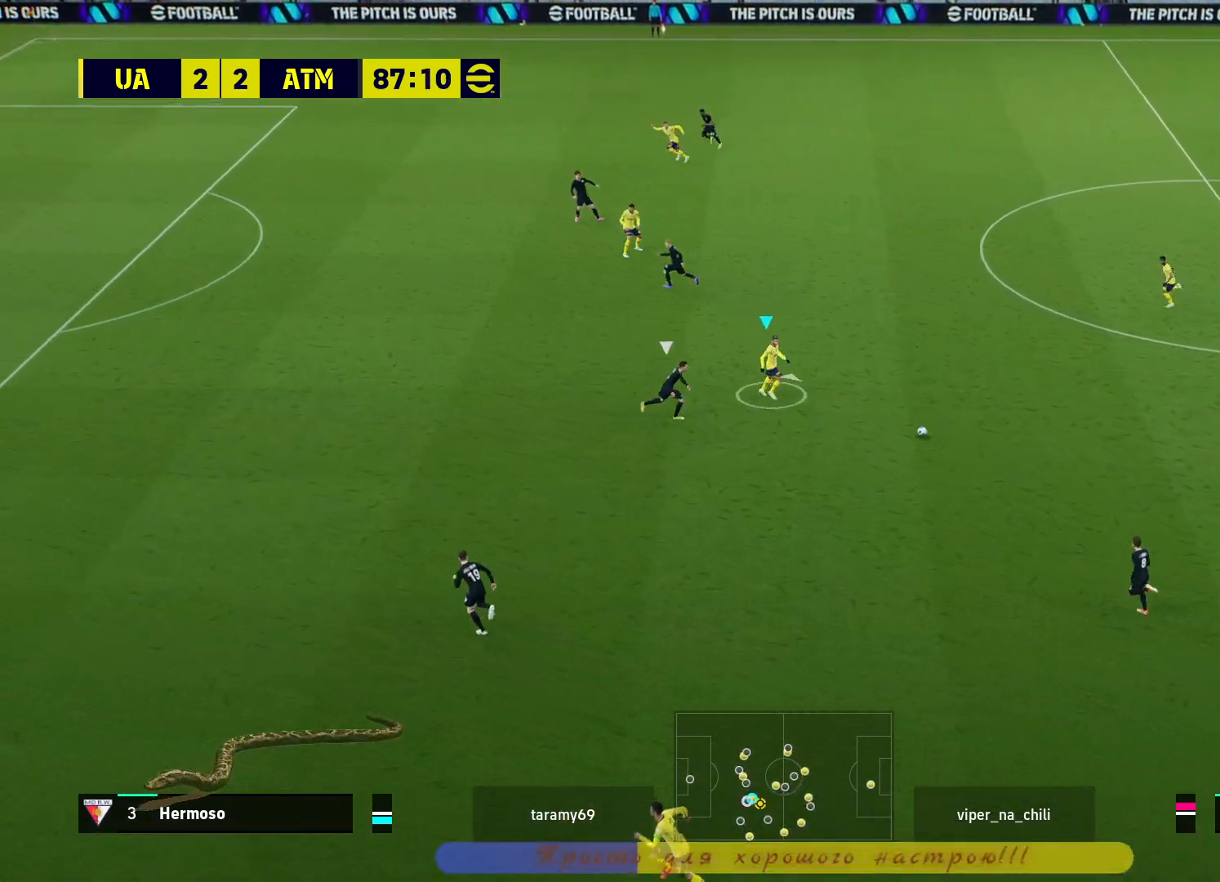
{"buttons": [], "left_stick": "center", "right_stick": "center", "events": []}
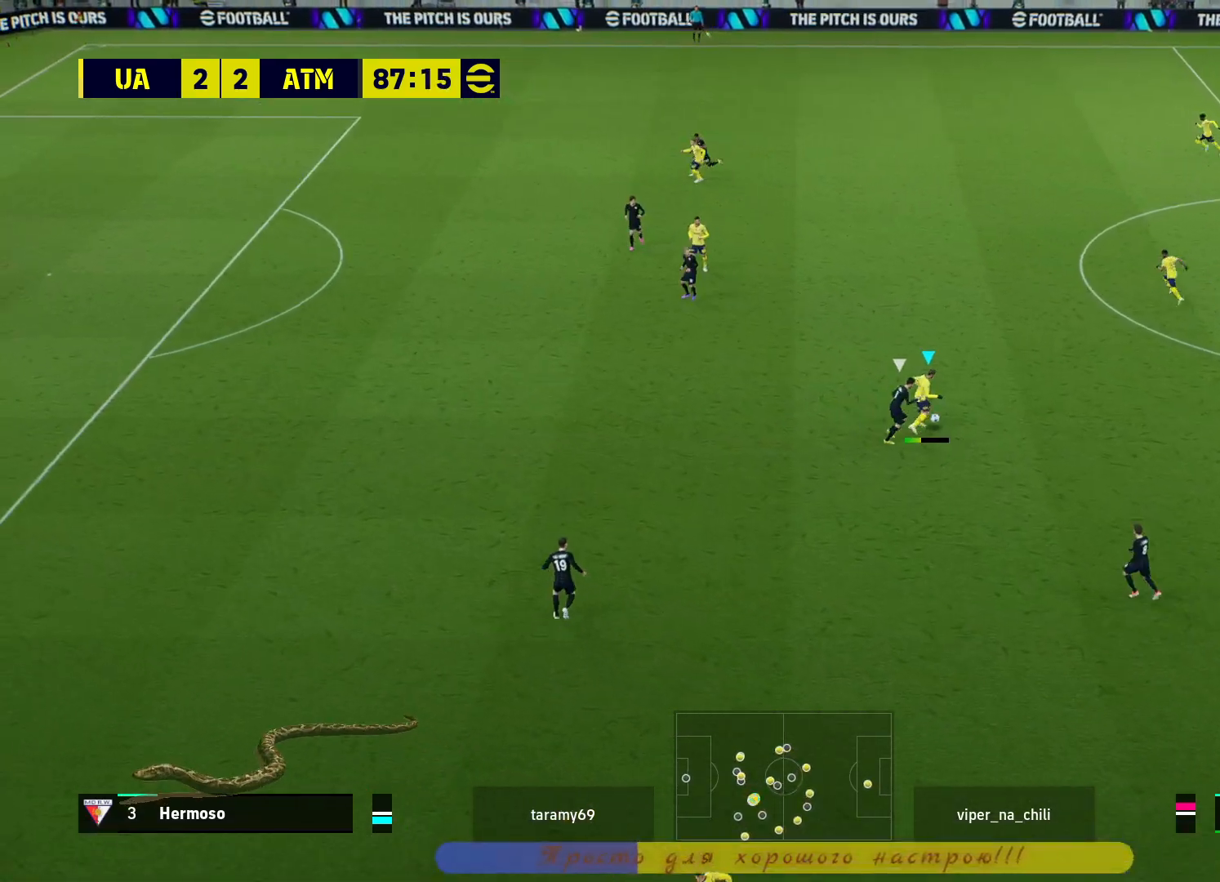
{"buttons": [], "left_stick": "up-right", "right_stick": "center", "events": [[150, "left_stick", "down"], [300, "left_stick", "center"], [367, "left_stick", "up-right"]]}
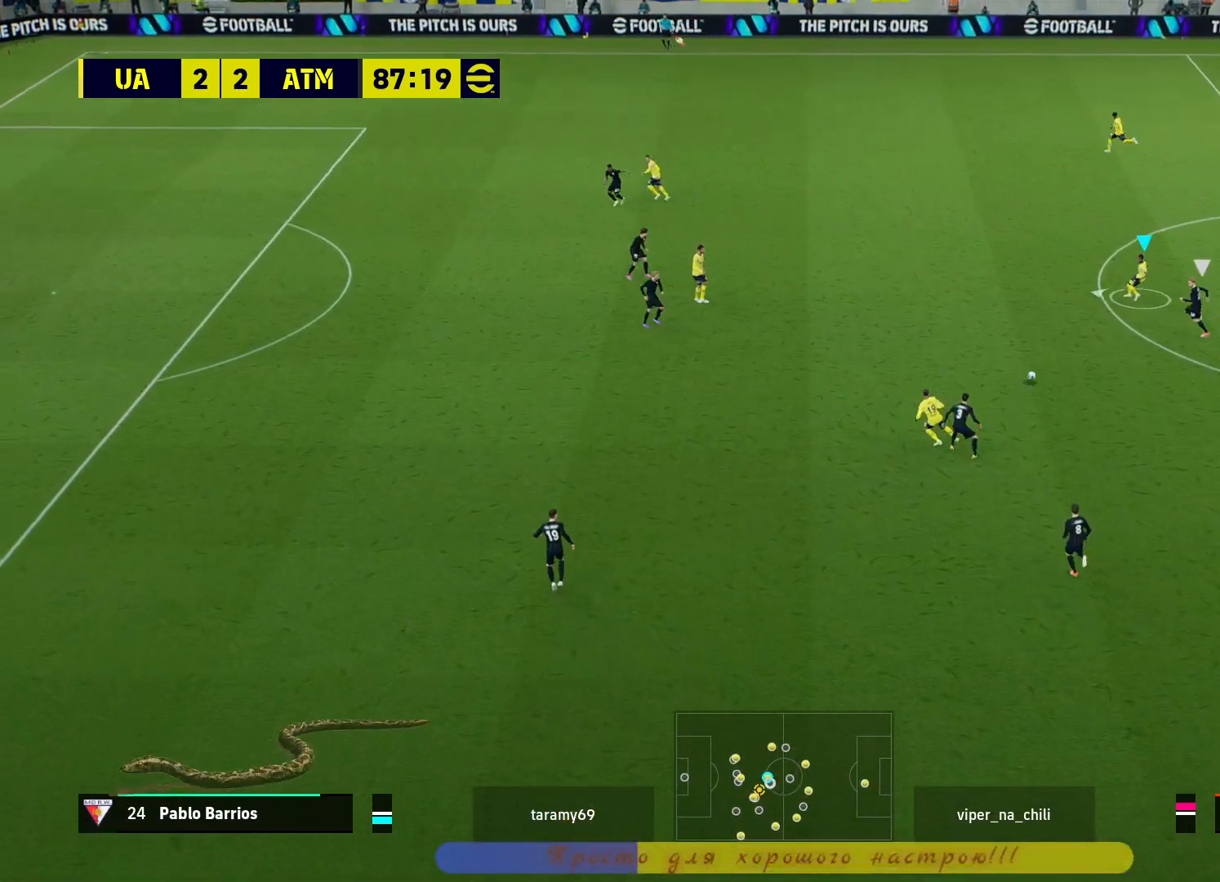
{"buttons": ["L1"], "left_stick": "up-right", "right_stick": "center", "events": [[317, "CROSS", "down"], [333, "L1", "down"], [483, "CROSS", "up"]]}